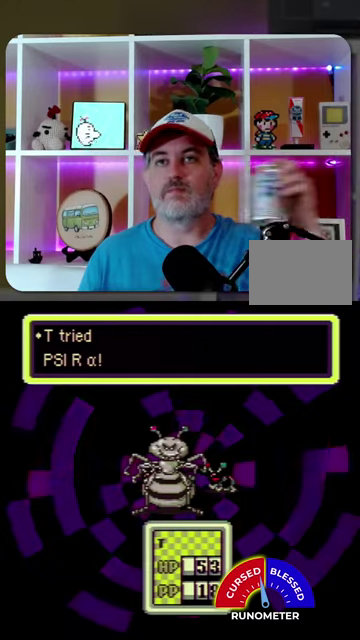
Gameplay with a controller (Nintendo layout); each line is a JSON object with the inputs held at the frame after it. "events" lists button and stick changes between this image and that frame as [ms after this image, input, new state], when the widget could be followed in between. Not read: L1 L3 R1 R3.
{"buttons": [], "events": [[67, "A", "down"], [133, "A", "up"], [400, "A", "down"], [467, "A", "up"]]}
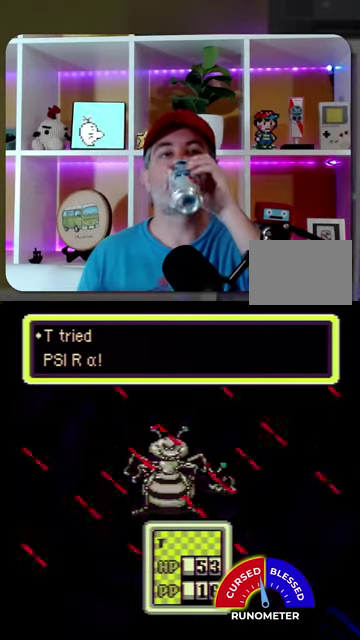
{"buttons": [], "events": [[33, "A", "down"], [133, "A", "up"], [400, "A", "down"], [467, "A", "up"]]}
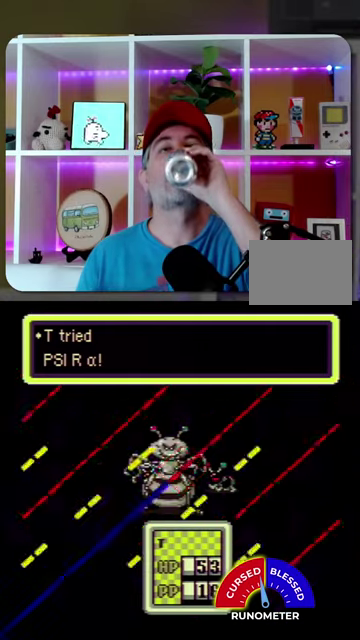
{"buttons": [], "events": []}
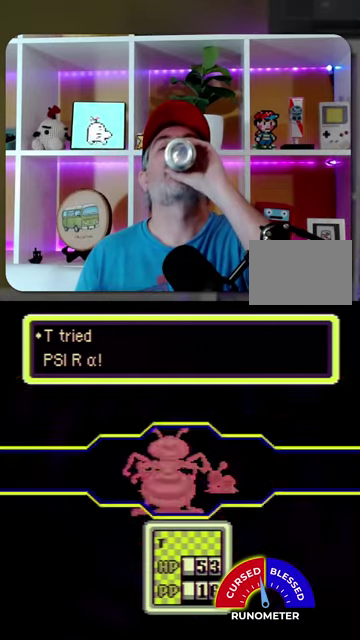
{"buttons": [], "events": [[67, "A", "down"], [167, "A", "up"], [267, "A", "down"], [333, "A", "up"], [433, "A", "down"], [500, "A", "up"]]}
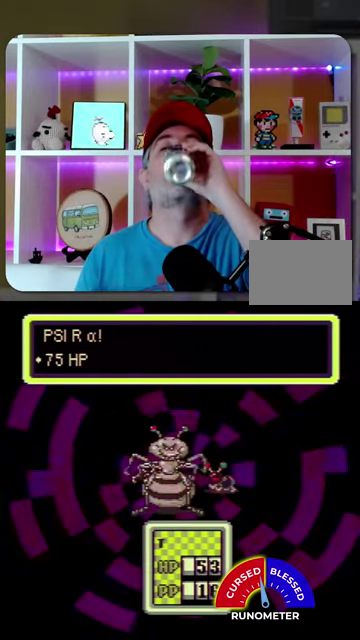
{"buttons": ["A"], "events": [[100, "A", "down"], [167, "A", "up"], [267, "A", "down"], [333, "A", "up"], [467, "A", "down"]]}
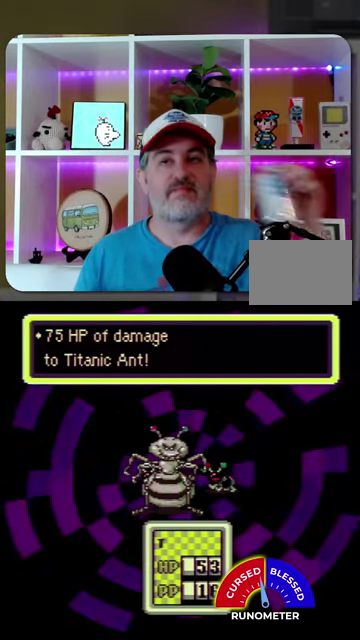
{"buttons": [], "events": [[33, "A", "up"], [333, "A", "down"], [433, "A", "up"]]}
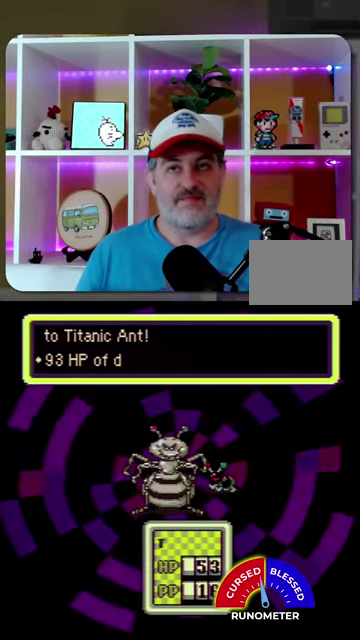
{"buttons": ["A"], "events": [[100, "A", "down"], [200, "A", "up"], [267, "A", "down"], [333, "A", "up"], [467, "A", "down"]]}
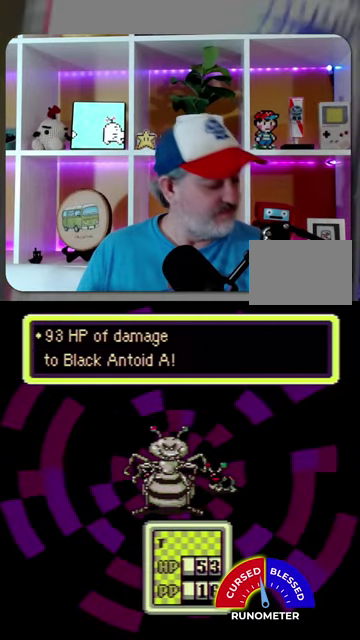
{"buttons": ["A"], "events": [[33, "A", "up"], [133, "A", "down"], [200, "A", "up"], [500, "A", "down"]]}
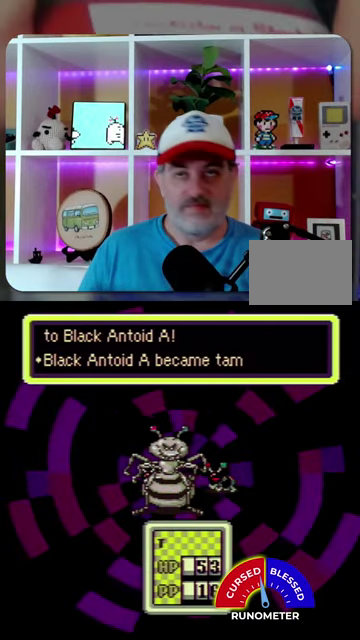
{"buttons": [], "events": [[100, "A", "up"], [167, "A", "down"], [267, "A", "up"]]}
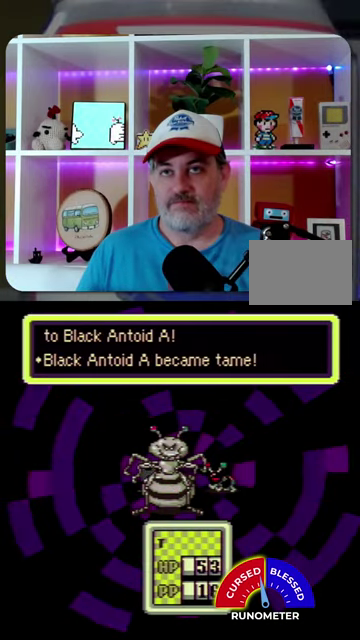
{"buttons": [], "events": [[200, "A", "down"], [267, "A", "up"], [400, "A", "down"], [467, "A", "up"]]}
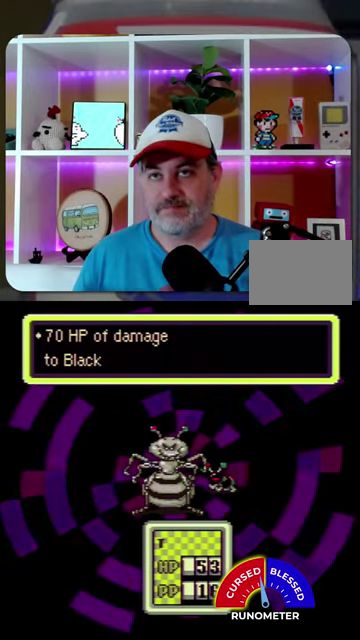
{"buttons": [], "events": [[67, "A", "down"], [133, "A", "up"], [233, "A", "down"], [300, "A", "up"], [400, "A", "down"], [467, "A", "up"]]}
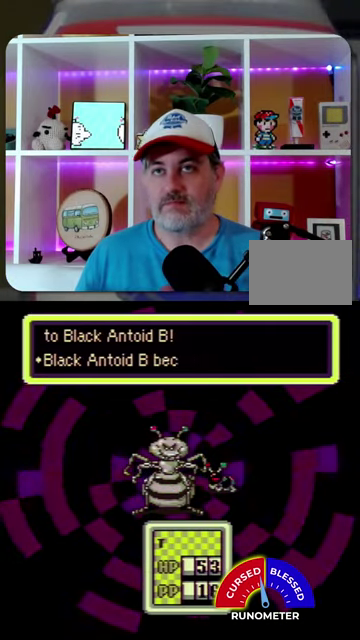
{"buttons": [], "events": [[367, "A", "down"], [433, "A", "up"]]}
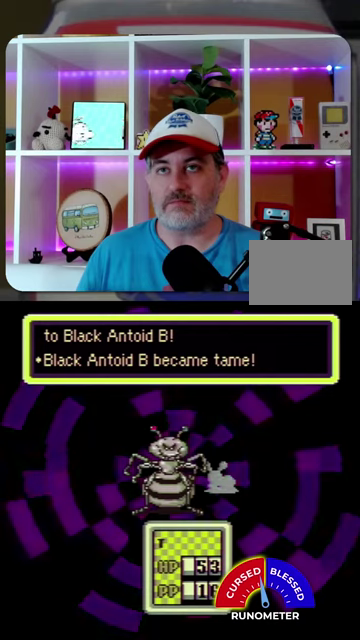
{"buttons": [], "events": []}
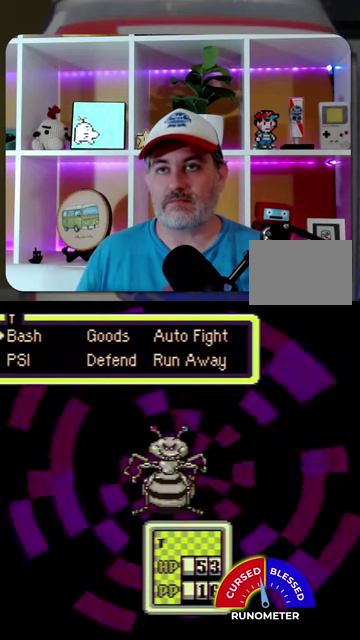
{"buttons": [], "events": [[167, "DPAD_DOWN", "down"], [300, "A", "down"], [300, "DPAD_DOWN", "up"], [400, "A", "up"]]}
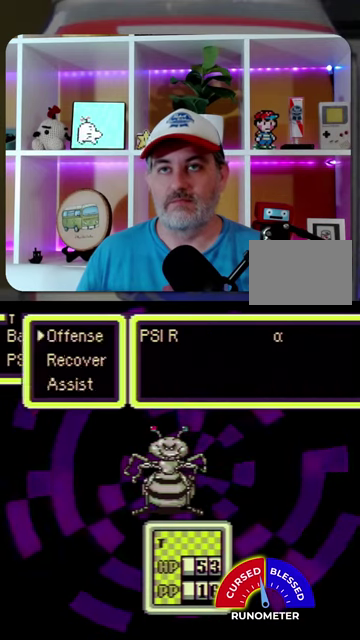
{"buttons": [], "events": [[200, "A", "down"], [300, "A", "up"]]}
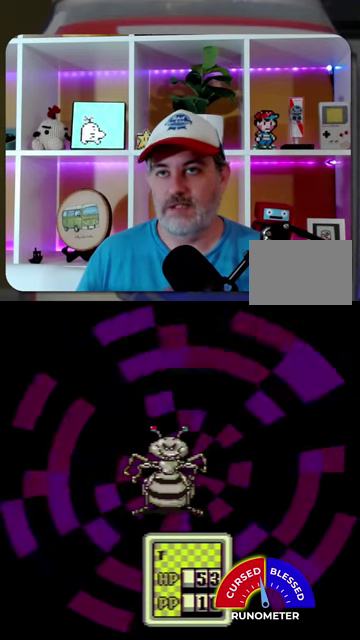
{"buttons": [], "events": [[33, "A", "down"], [133, "A", "up"], [200, "A", "down"], [267, "A", "up"], [367, "A", "down"], [433, "A", "up"]]}
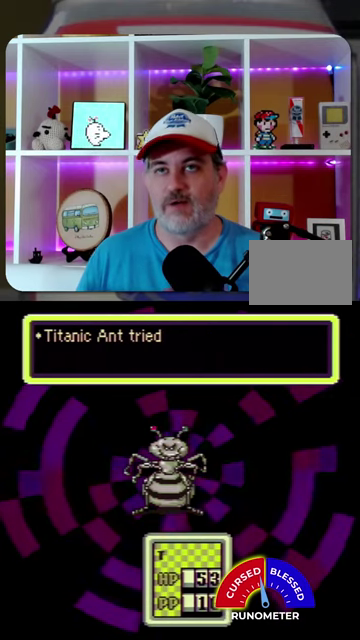
{"buttons": ["A"], "events": [[200, "A", "down"], [267, "A", "up"], [500, "A", "down"]]}
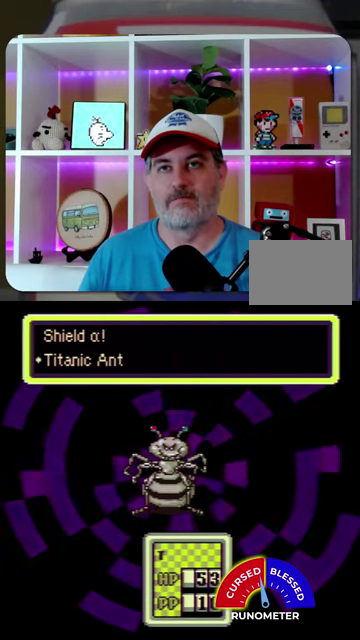
{"buttons": ["A"], "events": [[100, "A", "up"], [367, "A", "down"], [433, "A", "up"], [500, "A", "down"]]}
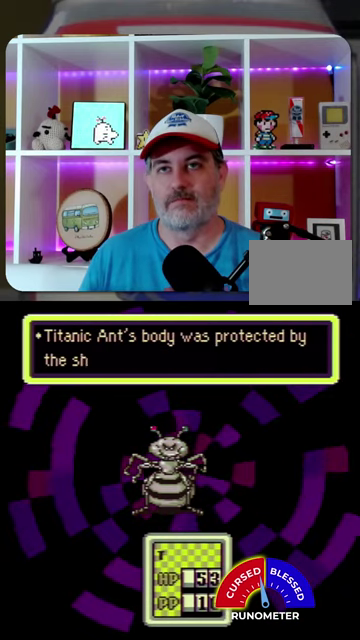
{"buttons": ["A"], "events": [[67, "A", "up"], [300, "A", "down"], [400, "A", "up"], [467, "A", "down"]]}
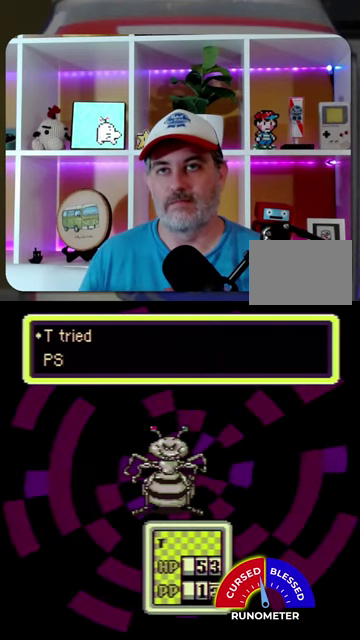
{"buttons": ["A"], "events": [[33, "A", "up"], [133, "A", "down"], [200, "A", "up"], [300, "A", "down"], [367, "A", "up"], [467, "A", "down"]]}
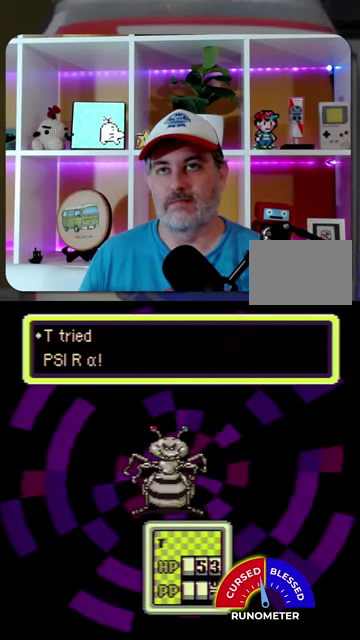
{"buttons": ["A"], "events": [[33, "A", "up"], [133, "A", "down"], [200, "A", "up"], [300, "A", "down"], [367, "A", "up"], [467, "A", "down"]]}
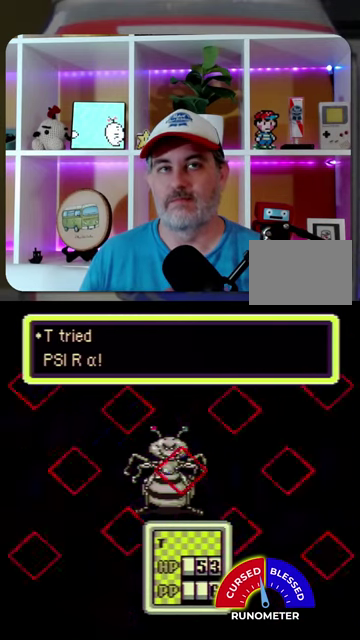
{"buttons": ["A"], "events": [[33, "A", "up"], [133, "A", "down"], [200, "A", "up"], [300, "A", "down"], [367, "A", "up"], [467, "A", "down"]]}
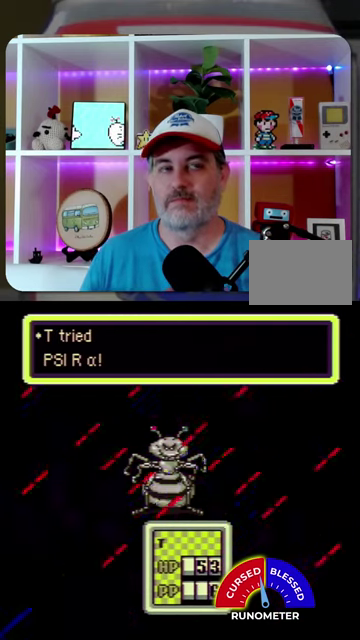
{"buttons": ["A"], "events": [[33, "A", "up"], [133, "A", "down"], [200, "A", "up"], [300, "A", "down"], [367, "A", "up"], [467, "A", "down"]]}
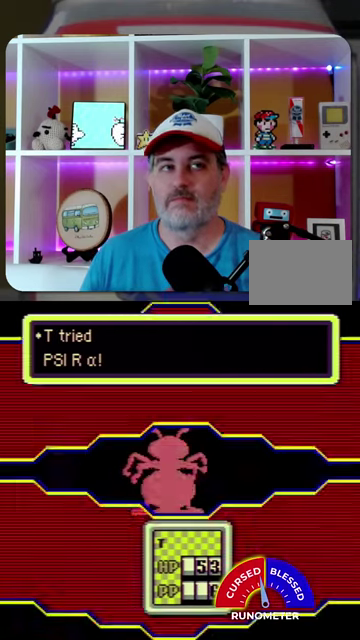
{"buttons": ["A"], "events": [[33, "A", "up"], [133, "A", "down"], [233, "A", "up"], [500, "A", "down"]]}
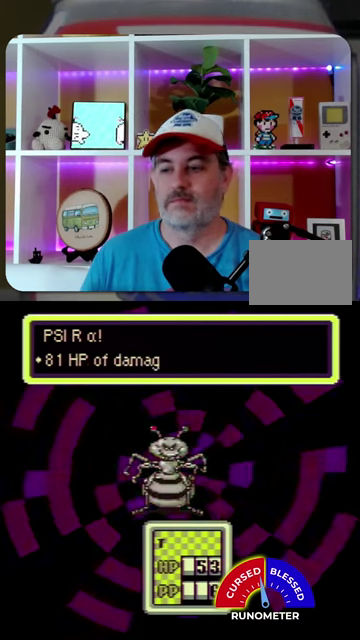
{"buttons": ["A"], "events": [[67, "A", "up"], [133, "A", "down"], [233, "A", "up"], [333, "A", "down"], [400, "A", "up"], [500, "A", "down"]]}
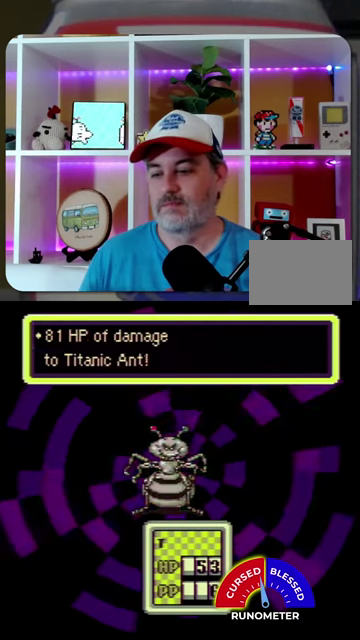
{"buttons": [], "events": [[100, "A", "up"], [167, "A", "down"], [267, "A", "up"], [333, "A", "down"], [433, "A", "up"]]}
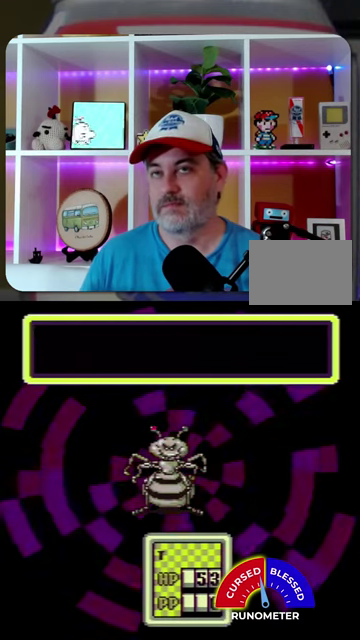
{"buttons": [], "events": [[167, "A", "down"], [267, "A", "up"], [333, "A", "down"], [400, "A", "up"]]}